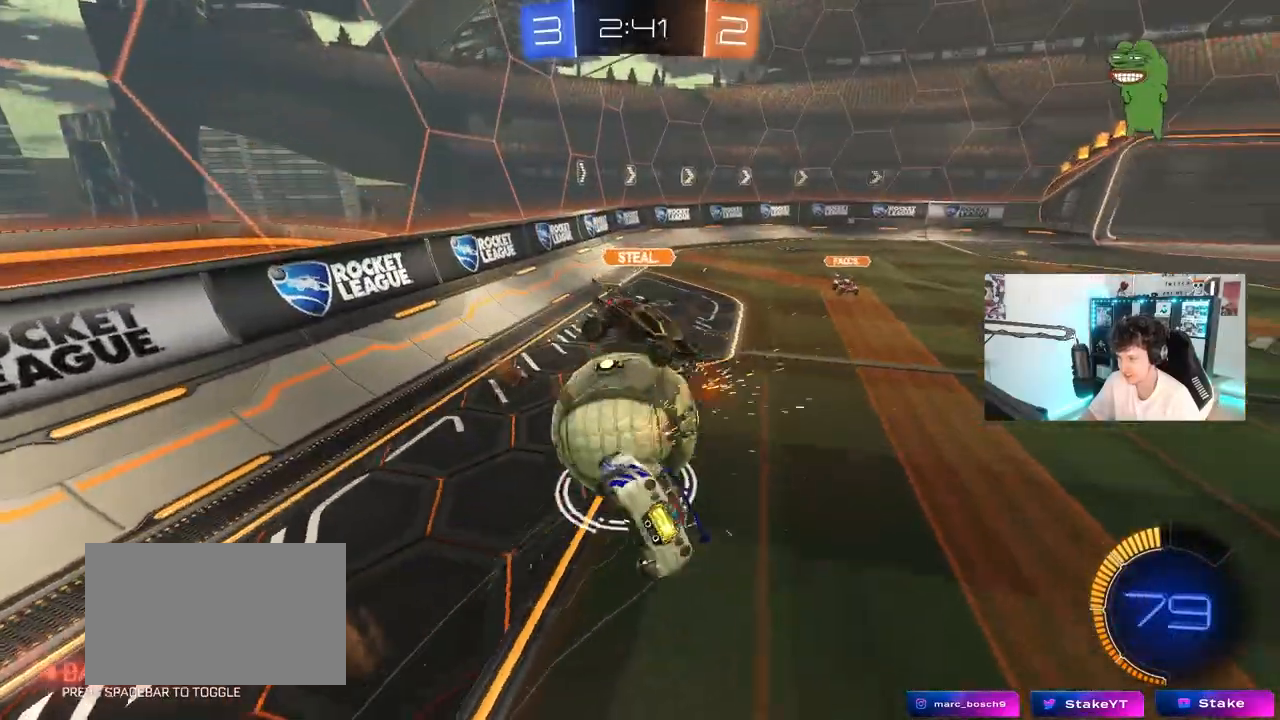
Gameplay with keyboard and mouse; each line is a JSON object with the keys and mouse buttons held at the frame after it. "events" lists presses ("down") and releases ("up") of "1", "2", "3", "4", "5", "a", "alt", "c", "caps_lock", "ctrl", "d", "e", "f", "g", "q", "r", "s", "shift", "space", "t", "tab", "v", "w", "x", "z", "mouse_left", "mouse_wheel" and "mouse_right" between this image and that frame as [ms after this image, input, new state], when the widget could be followed in between. "mouse_left", "mouse_wheel", "mouse_right" = the "left", "wheel", "right" buttons of the "mouse" list. No other keys are recorded. "wheel" means that the mouse wheel is clicked or scrolled. "mouse_move" is the direction in which the mouse moves at that frame (one of eight, or "still"), when it could be read.
{"keys": ["d", "s", "shift"], "mouse": [], "mouse_move": "still", "events": [[50, "mouse_left", "down"], [100, "mouse_right", "up"], [250, "s", "up"], [333, "s", "down"], [383, "mouse_left", "up"]]}
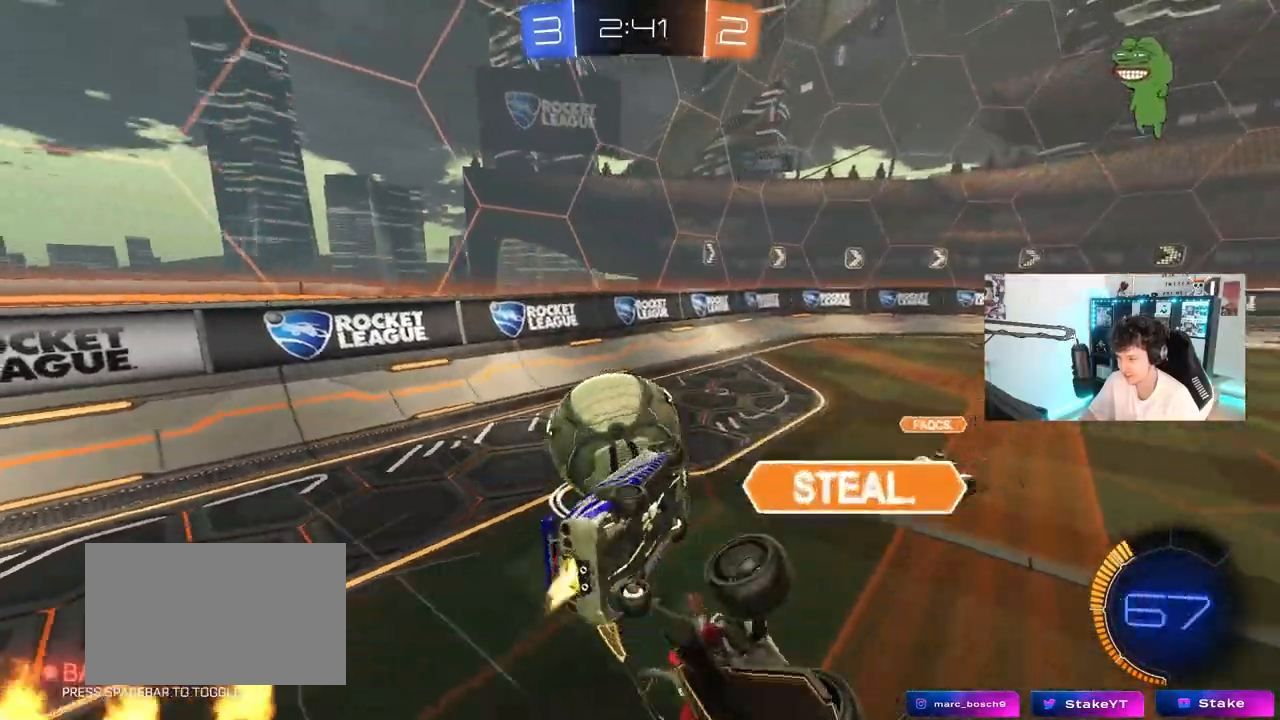
{"keys": ["space"], "mouse": [], "mouse_move": "still", "events": [[33, "mouse_left", "down"], [117, "a", "down"], [117, "d", "up"], [117, "shift", "up"], [167, "s", "up"], [217, "a", "up"], [250, "d", "down"], [300, "mouse_left", "up"], [450, "d", "up"], [450, "space", "down"]]}
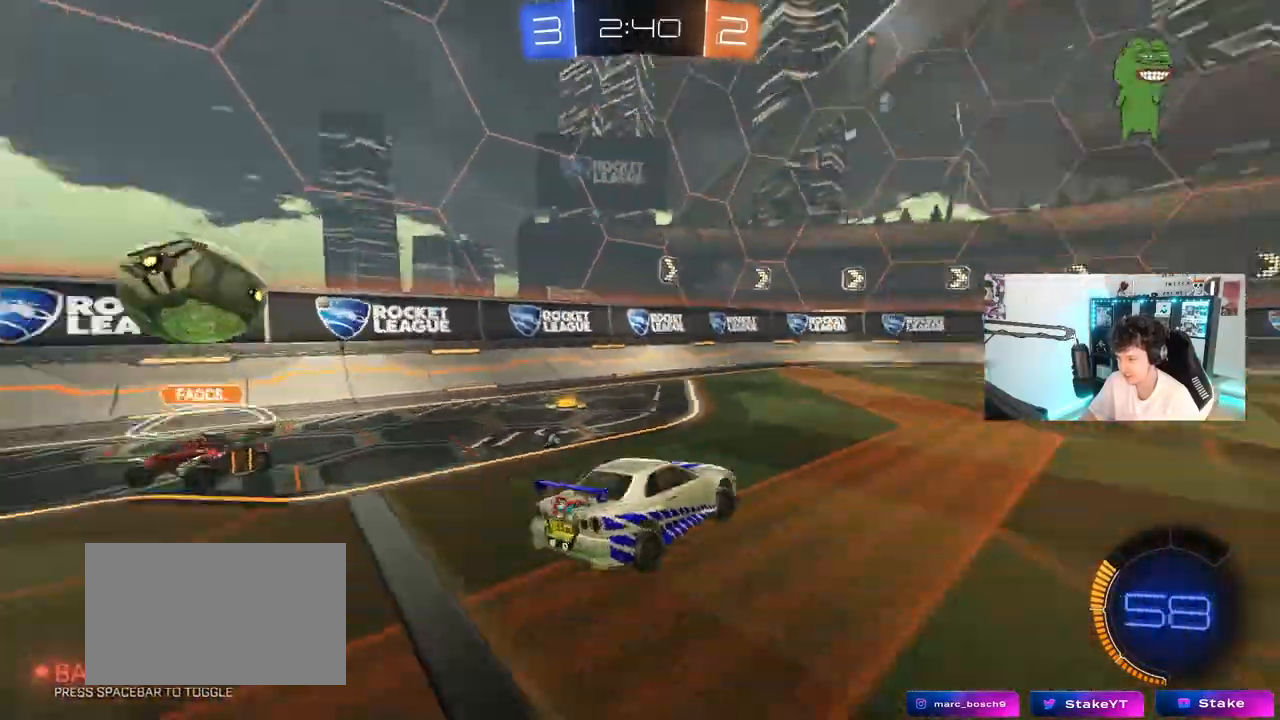
{"keys": ["d", "w"], "mouse": [], "mouse_move": "still", "events": [[33, "w", "down"], [83, "d", "down"], [133, "space", "up"], [267, "d", "up"], [500, "d", "down"]]}
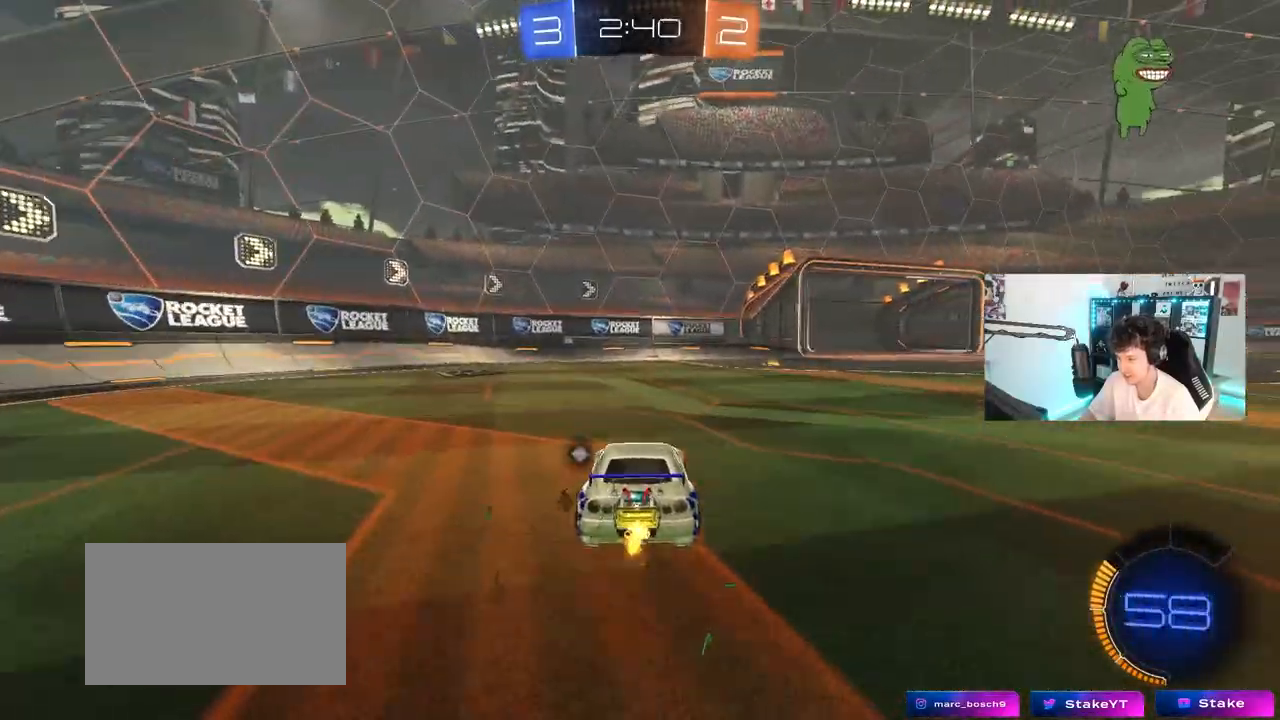
{"keys": ["w"], "mouse": [], "mouse_move": "still", "events": [[150, "d", "up"], [200, "space", "down"], [333, "space", "up"]]}
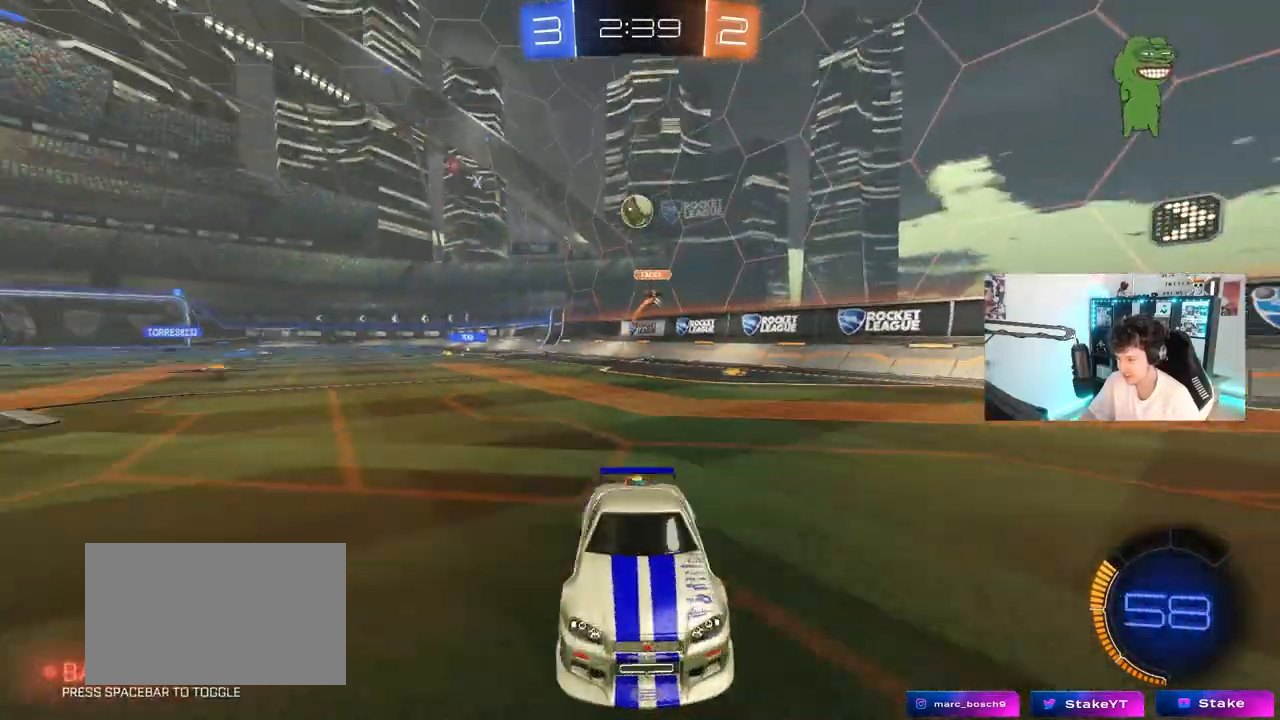
{"keys": ["w"], "mouse": [], "mouse_move": "still", "events": [[400, "d", "down"], [450, "d", "up"]]}
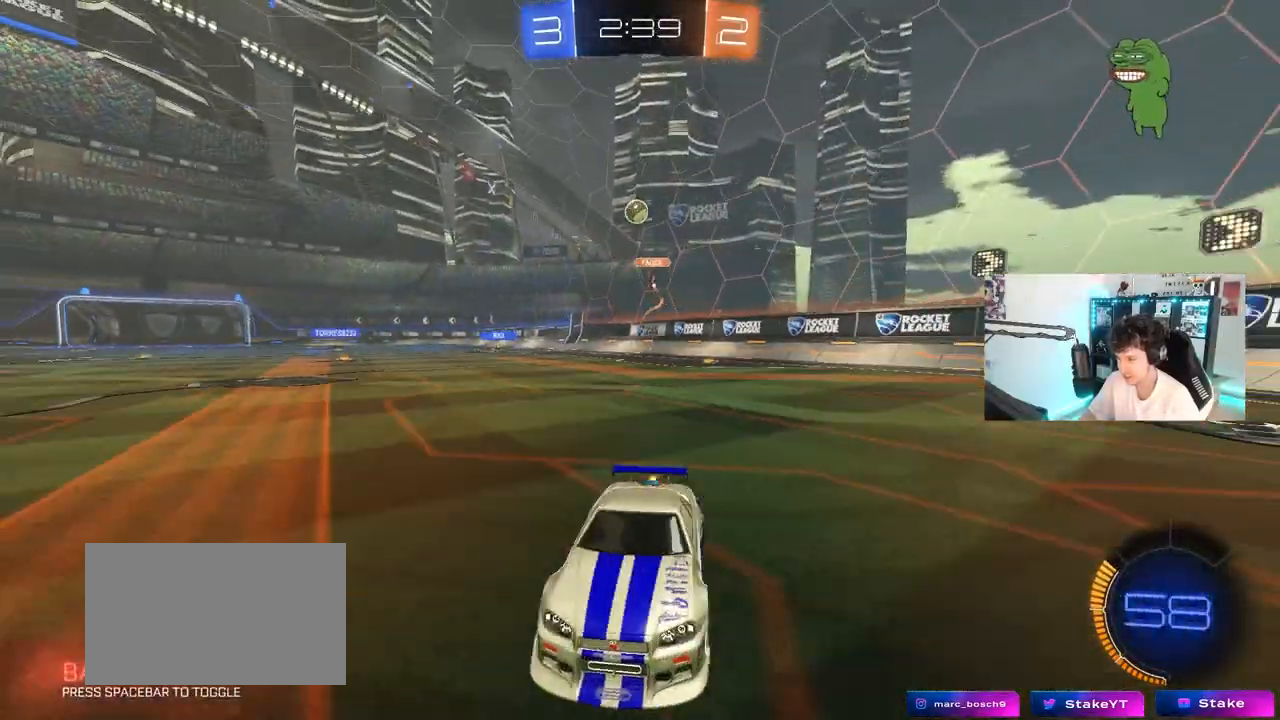
{"keys": ["d", "s"], "mouse": [], "mouse_move": "still", "events": [[33, "a", "down"], [267, "a", "up"], [267, "mouse_right", "down"], [267, "w", "up"], [367, "mouse_right", "up"], [367, "s", "down"], [417, "a", "down"], [450, "d", "down"], [500, "a", "up"]]}
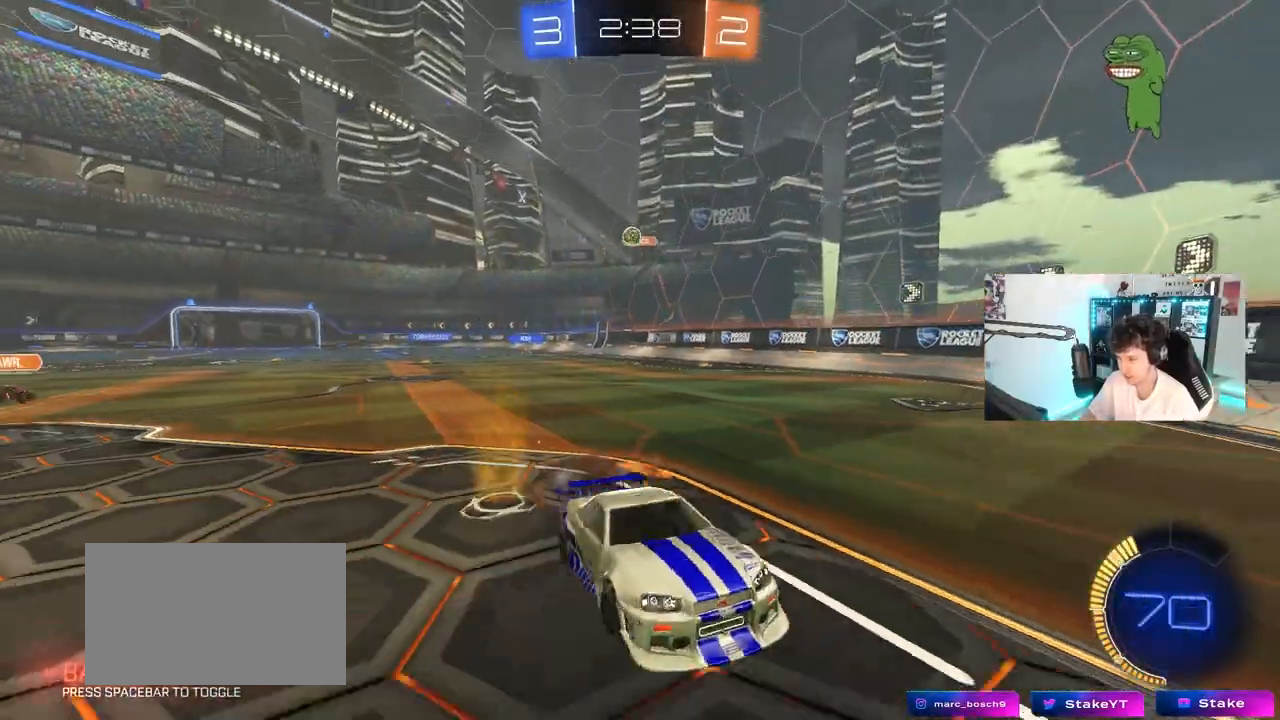
{"keys": ["w"], "mouse": [], "mouse_move": "still", "events": [[200, "s", "up"], [283, "d", "up"], [283, "w", "down"]]}
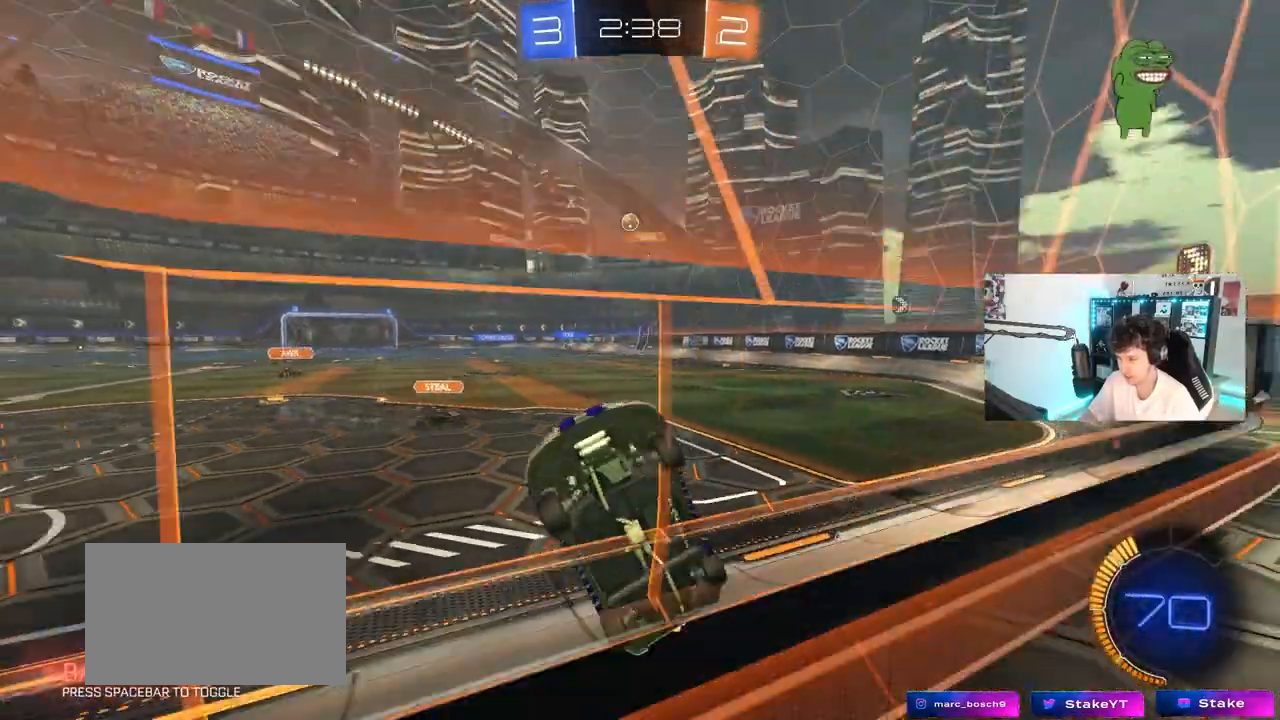
{"keys": ["d", "w"], "mouse": [], "mouse_move": "still", "events": [[167, "d", "down"]]}
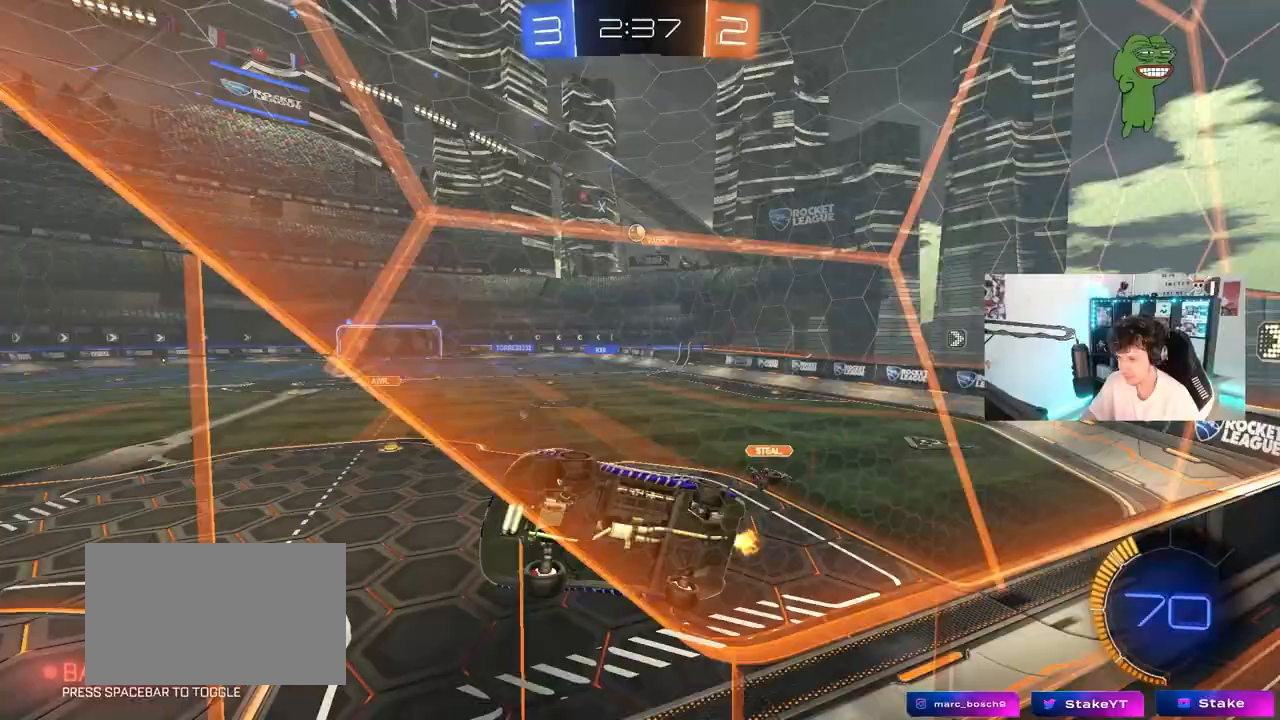
{"keys": ["a", "s"], "mouse": ["left"], "mouse_move": "still", "events": [[133, "mouse_left", "down"], [183, "mouse_right", "down"], [217, "d", "up"], [217, "w", "up"], [267, "a", "down"], [267, "shift", "down"], [367, "s", "down"], [417, "mouse_right", "up"], [467, "shift", "up"]]}
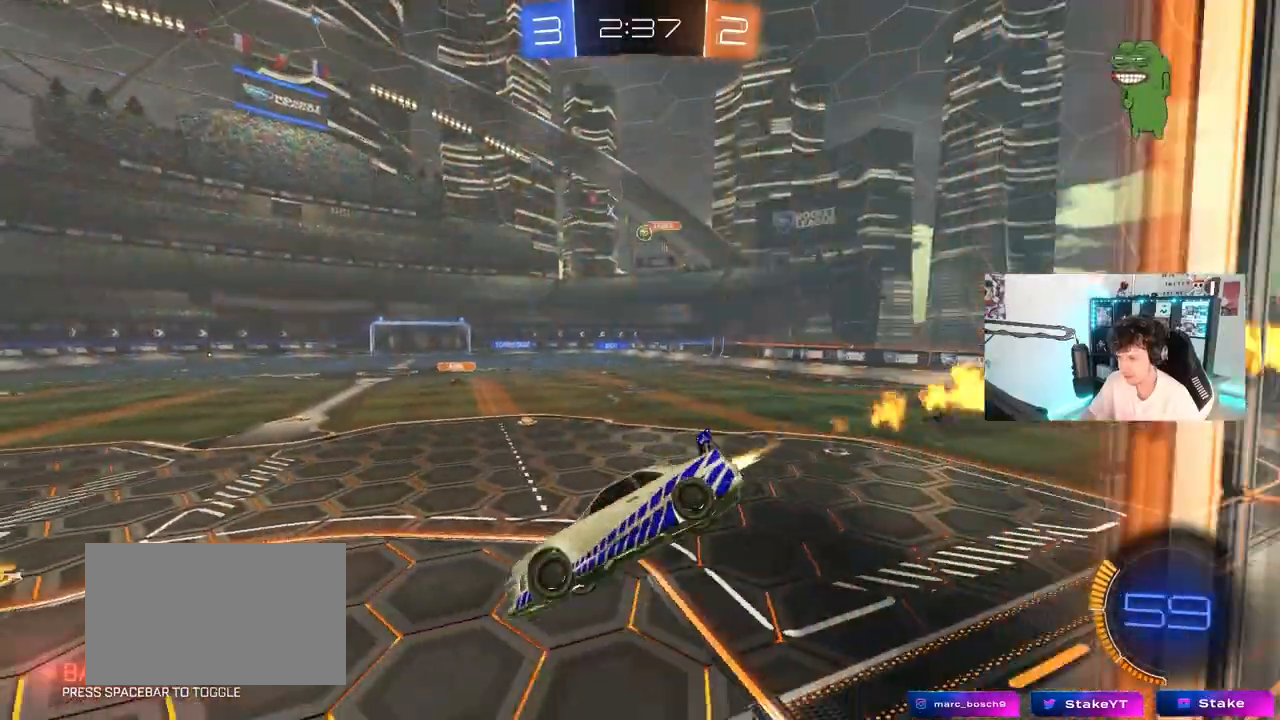
{"keys": ["space", "w"], "mouse": ["left", "right"], "mouse_move": "still", "events": [[100, "s", "up"], [150, "mouse_left", "up"], [200, "a", "up"], [283, "w", "down"], [383, "mouse_left", "down"], [383, "mouse_right", "down"], [433, "space", "down"]]}
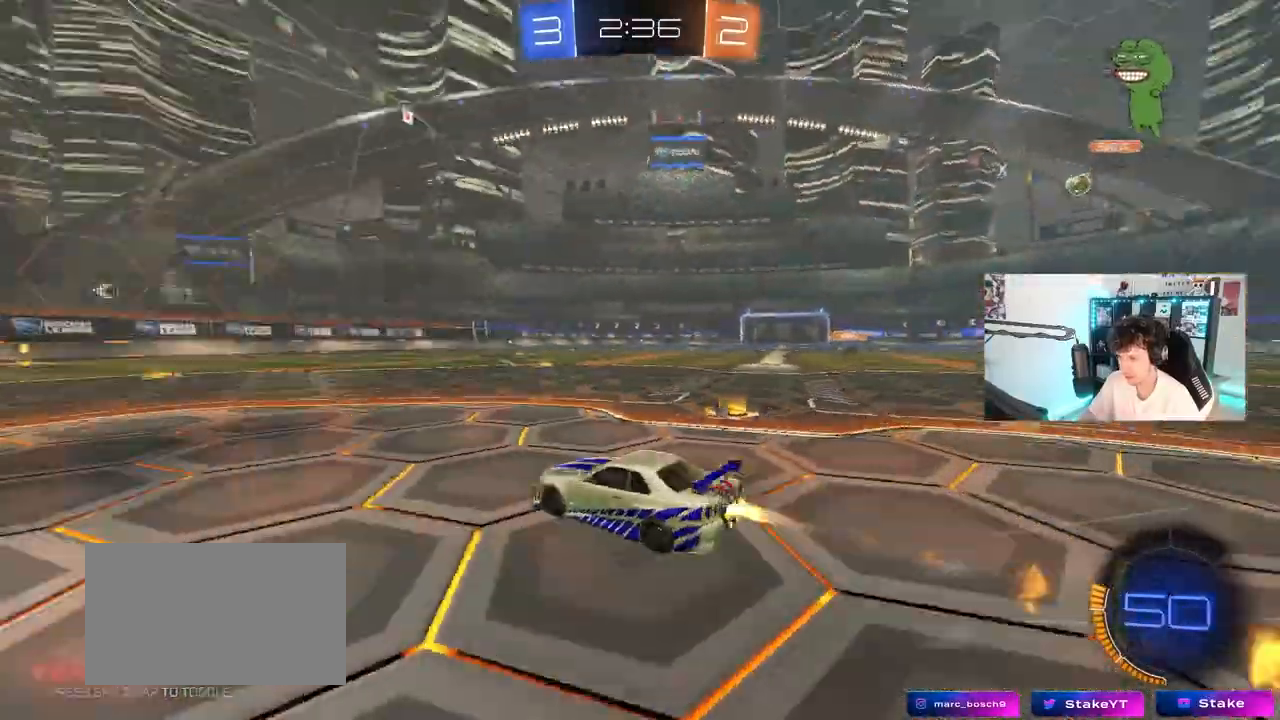
{"keys": ["space", "w"], "mouse": [], "mouse_move": "still", "events": [[17, "mouse_right", "up"], [117, "mouse_left", "up"], [117, "space", "up"], [150, "a", "down"], [250, "a", "up"], [400, "mouse_left", "down"], [483, "mouse_left", "up"], [483, "space", "down"]]}
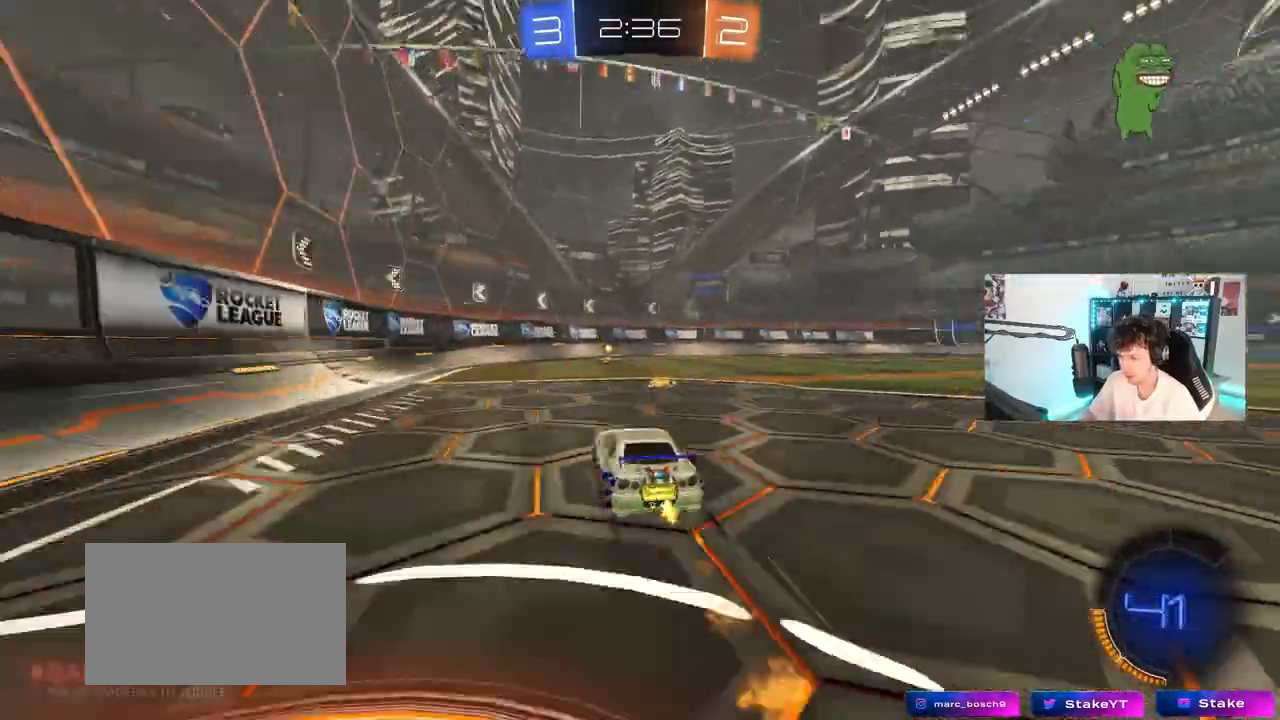
{"keys": ["w"], "mouse": [], "mouse_move": "still", "events": [[183, "space", "up"]]}
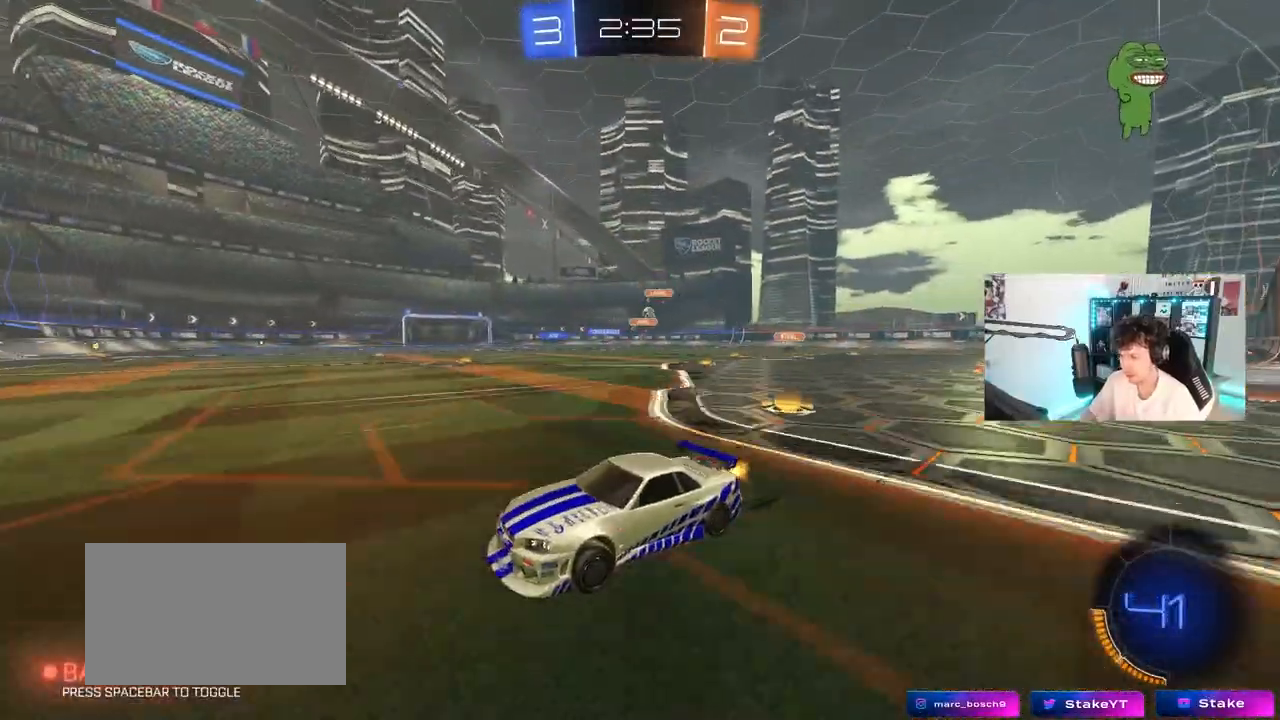
{"keys": ["d", "w"], "mouse": [], "mouse_move": "still", "events": [[150, "d", "down"], [333, "shift", "down"], [433, "shift", "up"]]}
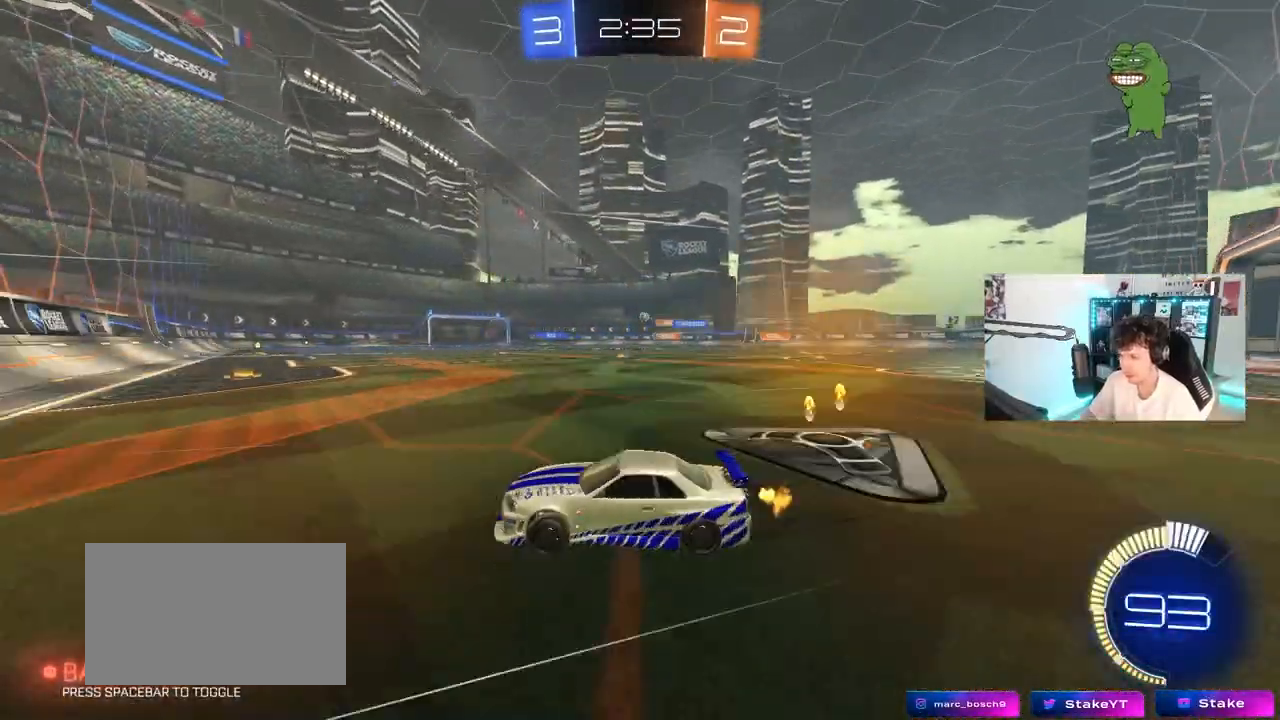
{"keys": ["d", "shift", "w"], "mouse": ["right"], "mouse_move": "still", "events": [[117, "d", "up"], [300, "mouse_left", "down"], [350, "d", "down"], [350, "mouse_right", "down"], [400, "mouse_right", "up"], [450, "mouse_left", "up"], [450, "mouse_right", "down"], [450, "shift", "down"]]}
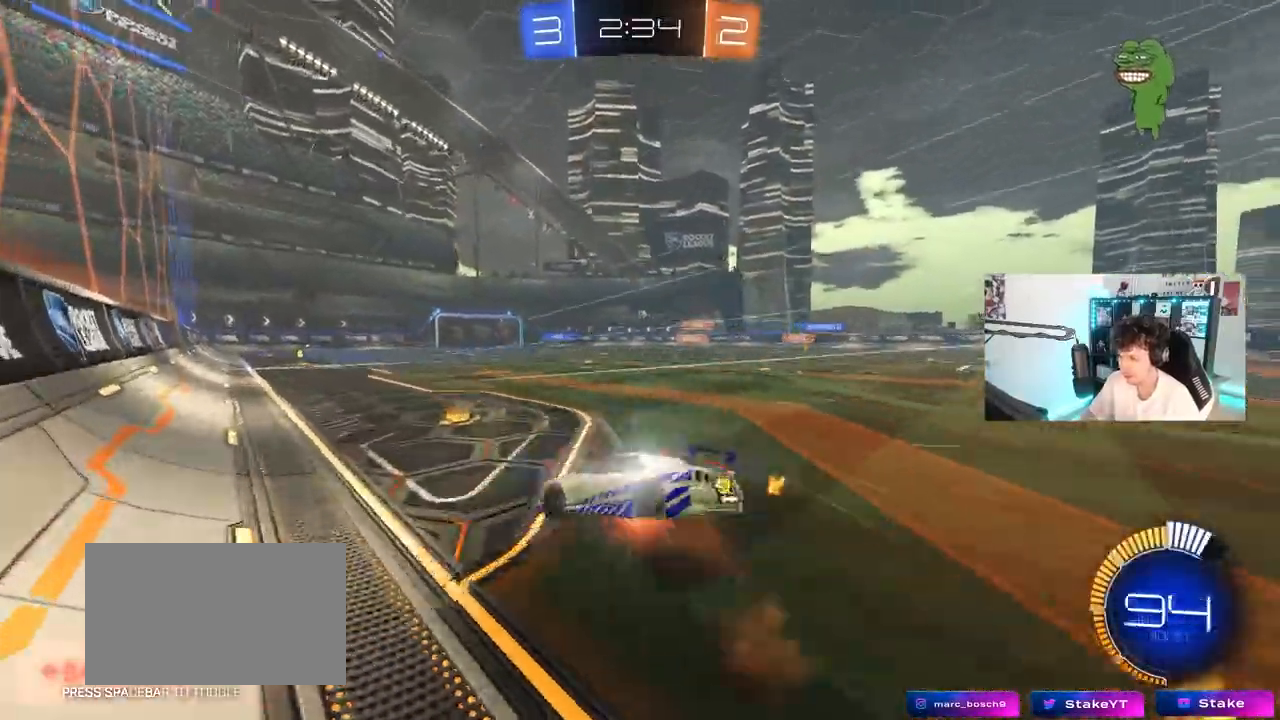
{"keys": ["d", "s", "shift"], "mouse": [], "mouse_move": "still", "events": [[33, "s", "down"], [33, "w", "up"], [183, "mouse_right", "up"], [367, "s", "up"], [417, "s", "down"]]}
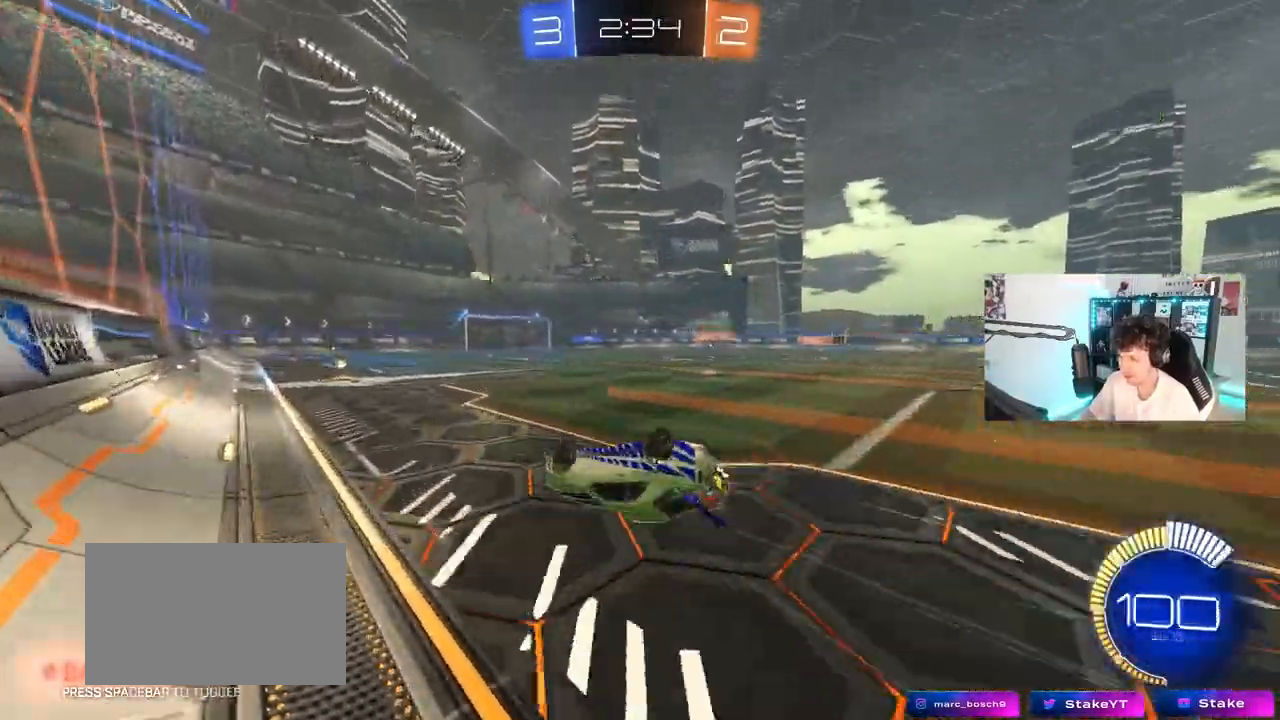
{"keys": ["d"], "mouse": [], "mouse_move": "still", "events": [[233, "shift", "up"], [283, "s", "up"], [333, "d", "up"], [467, "d", "down"]]}
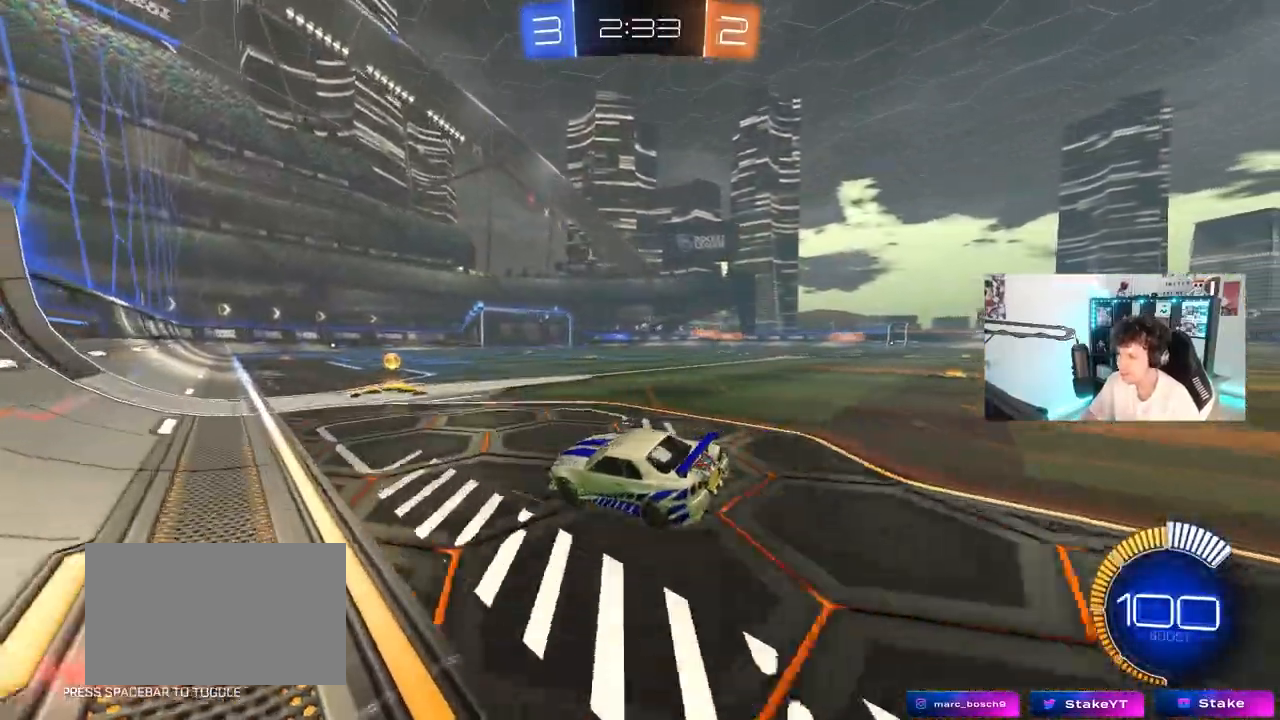
{"keys": ["w"], "mouse": [], "mouse_move": "still", "events": [[17, "w", "down"], [400, "d", "up"]]}
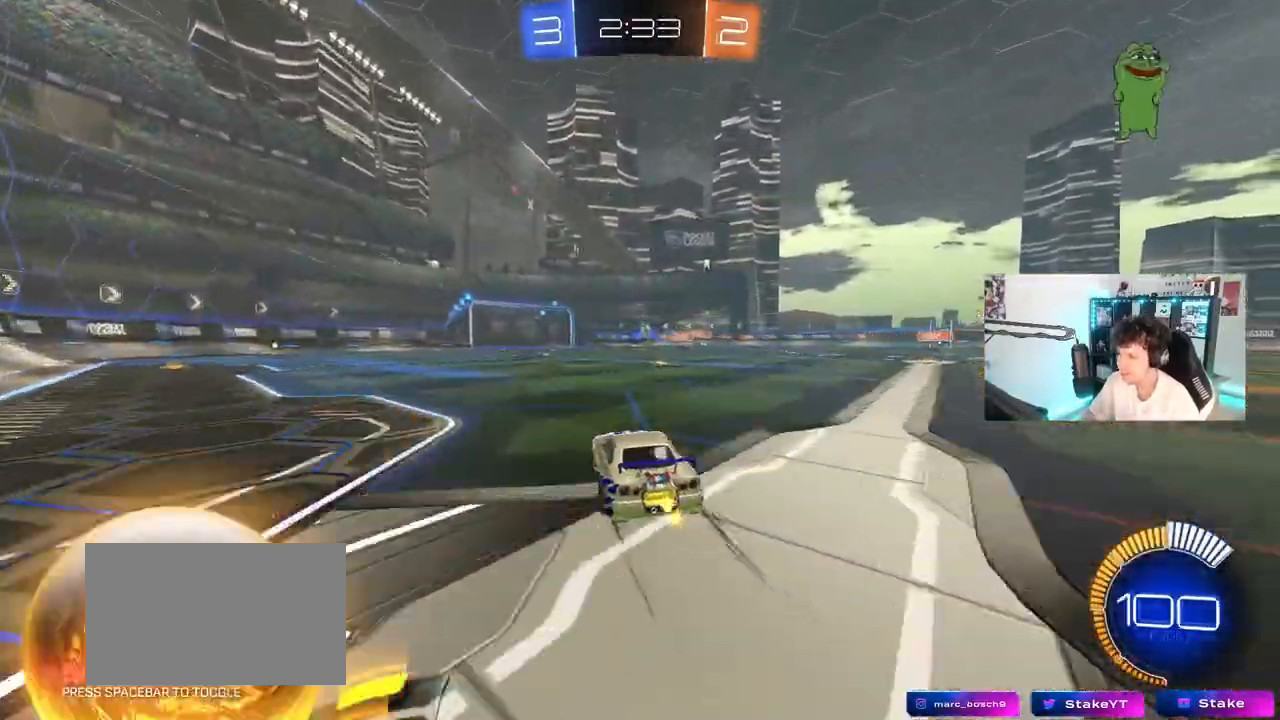
{"keys": ["d"], "mouse": [], "mouse_move": "still", "events": [[467, "d", "down"], [500, "w", "up"]]}
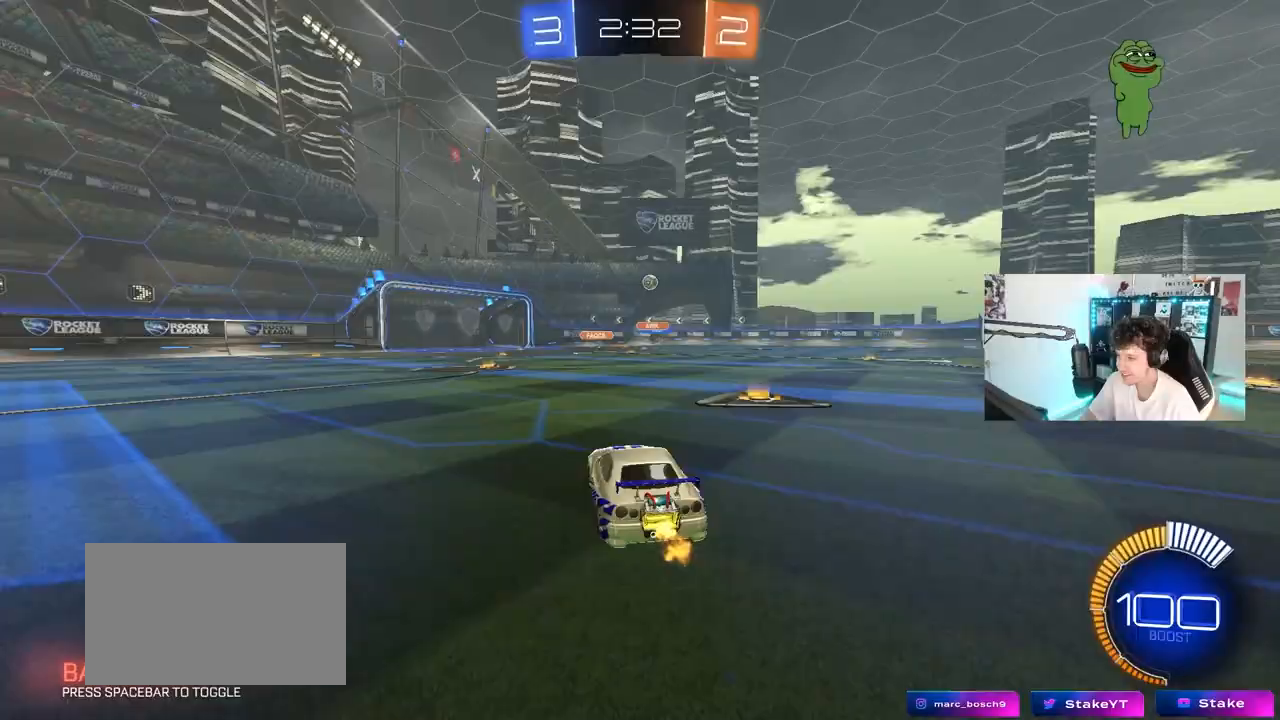
{"keys": ["a", "d", "s"], "mouse": ["right"], "mouse_move": "down-left"}
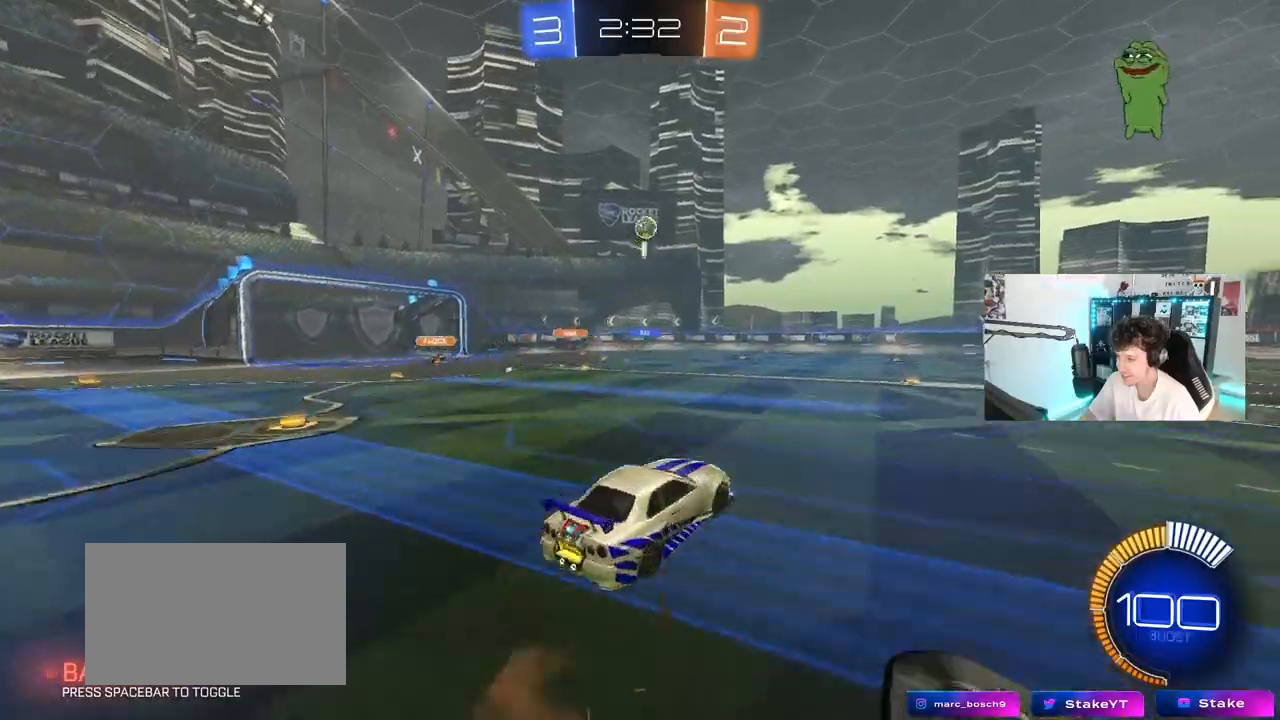
{"keys": ["a", "shift"], "mouse": [], "mouse_move": "up-right", "events": [[17, "d", "up"], [67, "mouse_right", "up"], [67, "shift", "down"], [117, "mouse_right", "down"], [300, "mouse_right", "up"], [500, "s", "up"]]}
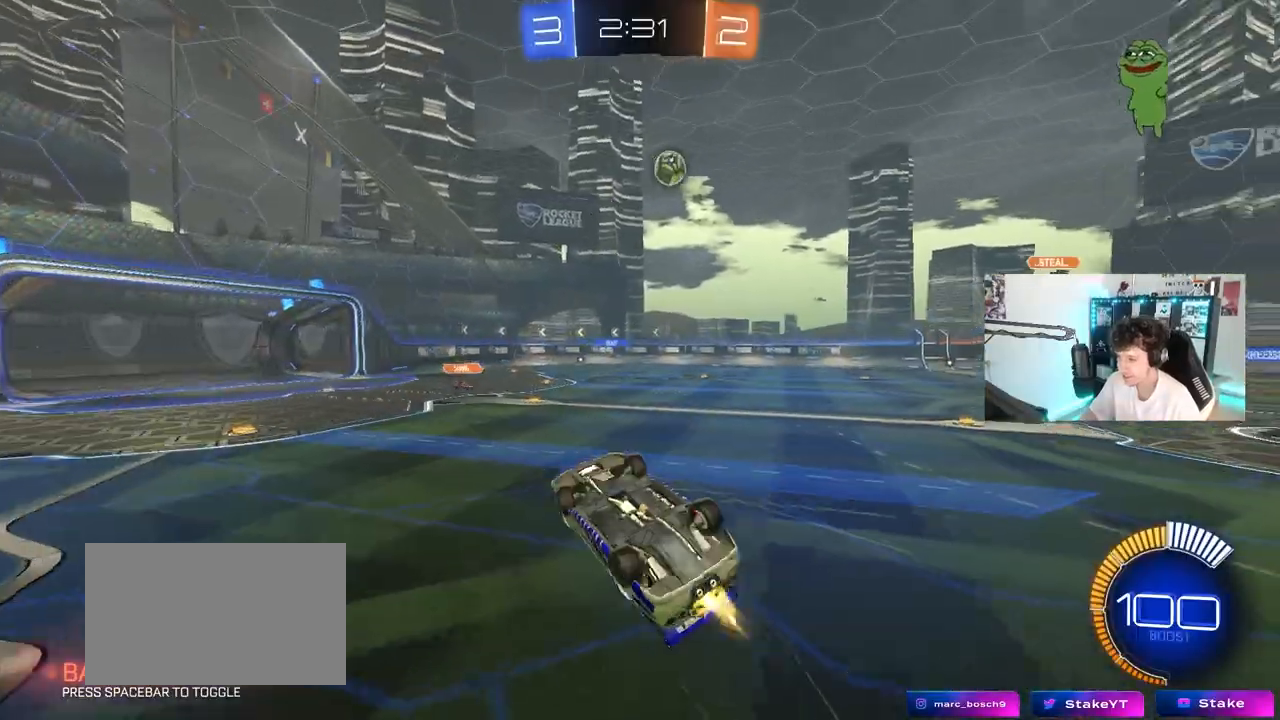
{"keys": ["a", "s"], "mouse": [], "mouse_move": "still", "events": [[33, "mouse_left", "down"], [83, "w", "down"], [267, "shift", "up"], [317, "w", "up"], [367, "a", "up"], [417, "mouse_left", "up"], [450, "s", "down"], [500, "a", "down"]]}
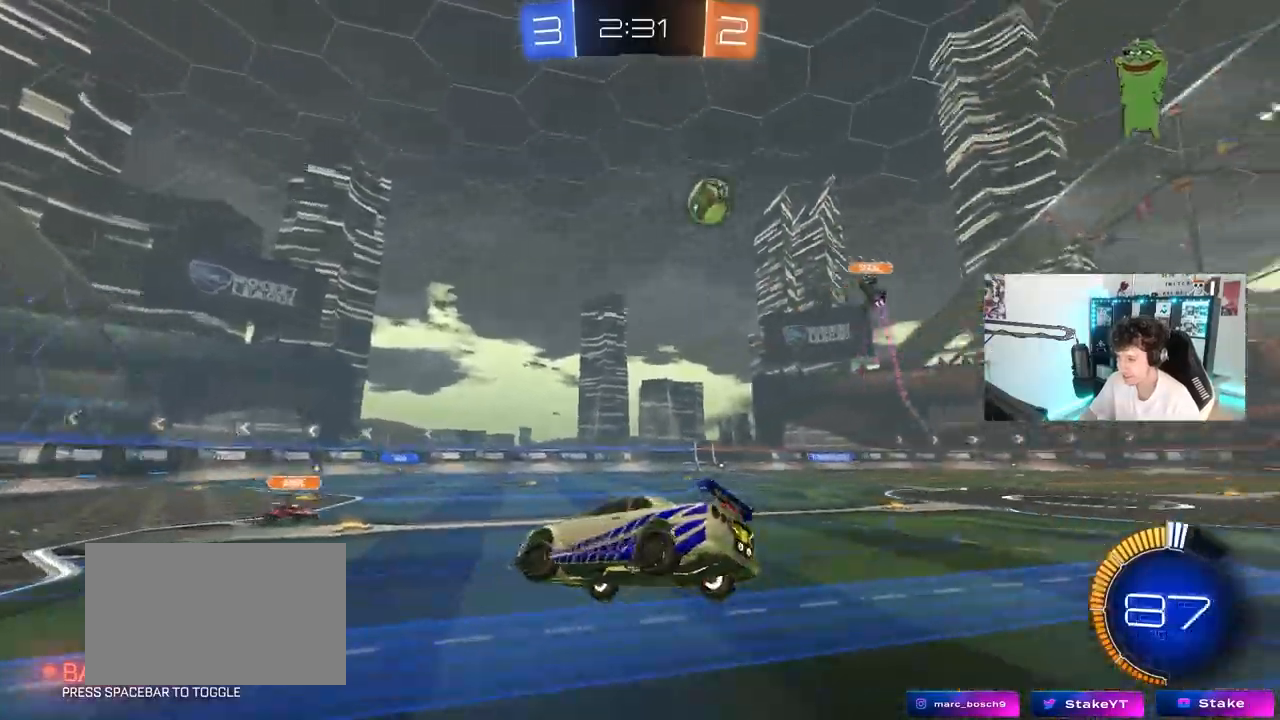
{"keys": ["w"], "mouse": [], "mouse_move": "still", "events": [[100, "a", "up"], [100, "s", "up"], [333, "w", "down"]]}
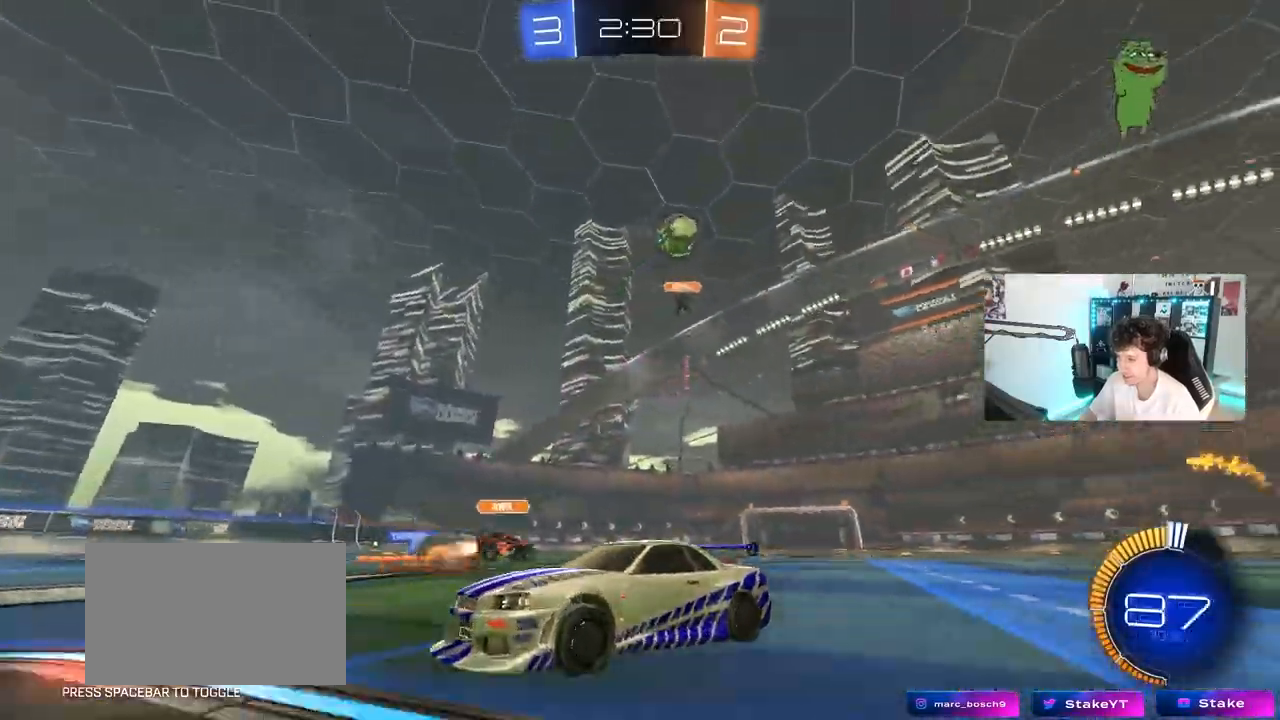
{"keys": ["a", "w"], "mouse": ["left"], "mouse_move": "down-left", "events": [[117, "a", "down"], [250, "shift", "down"], [300, "mouse_left", "down"], [300, "shift", "up"]]}
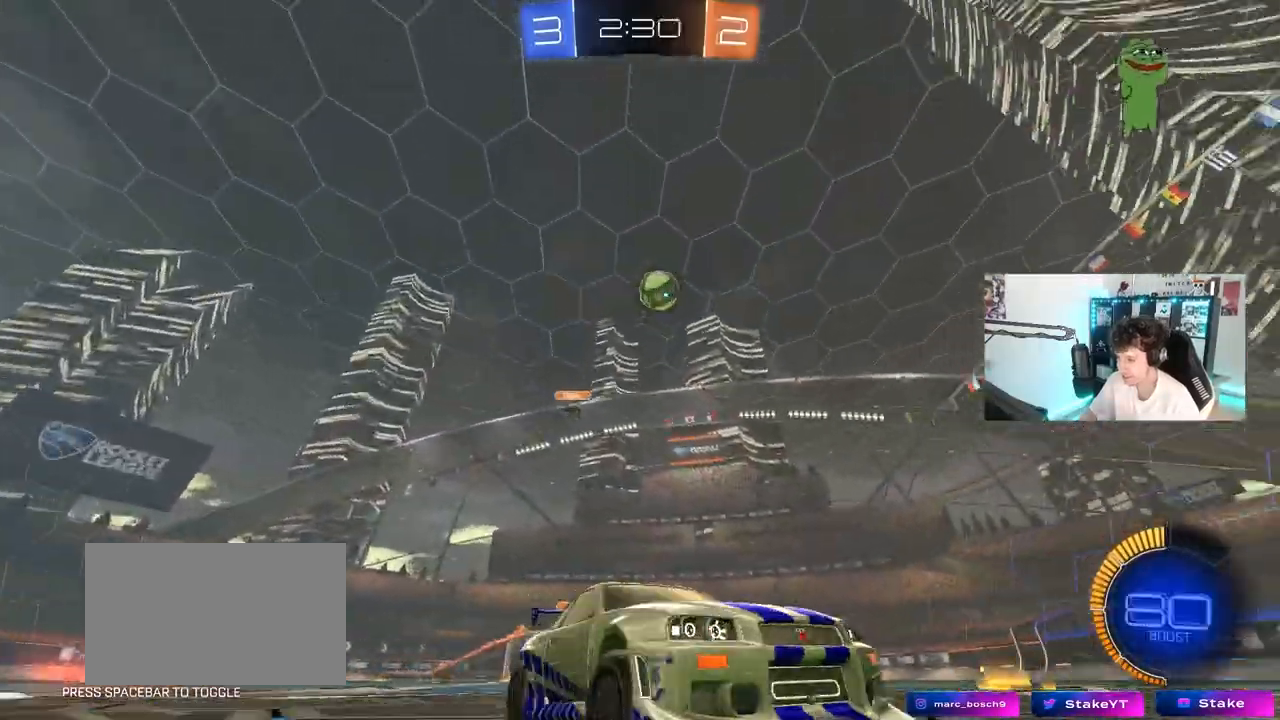
{"keys": ["d", "w"], "mouse": [], "mouse_move": "still", "events": [[83, "a", "up"], [267, "a", "down"], [317, "a", "up"], [317, "mouse_left", "up"], [417, "d", "down"]]}
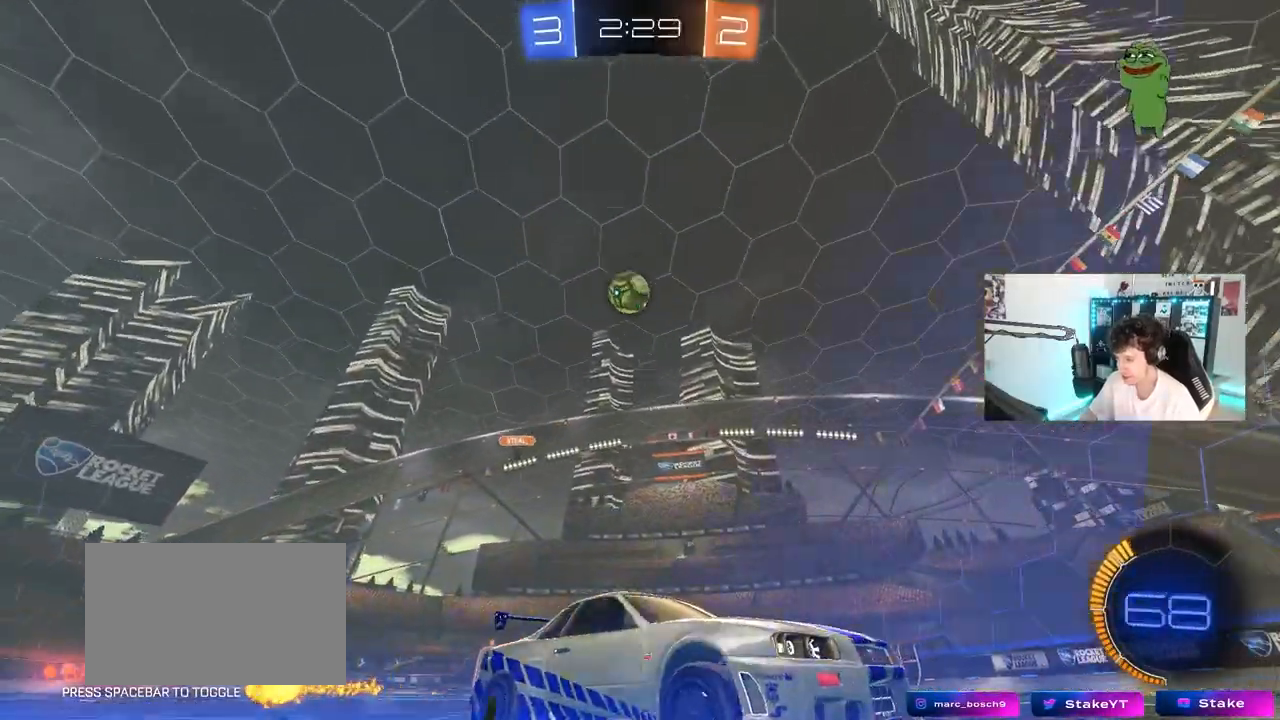
{"keys": ["w"], "mouse": [], "mouse_move": "still", "events": [[50, "d", "up"]]}
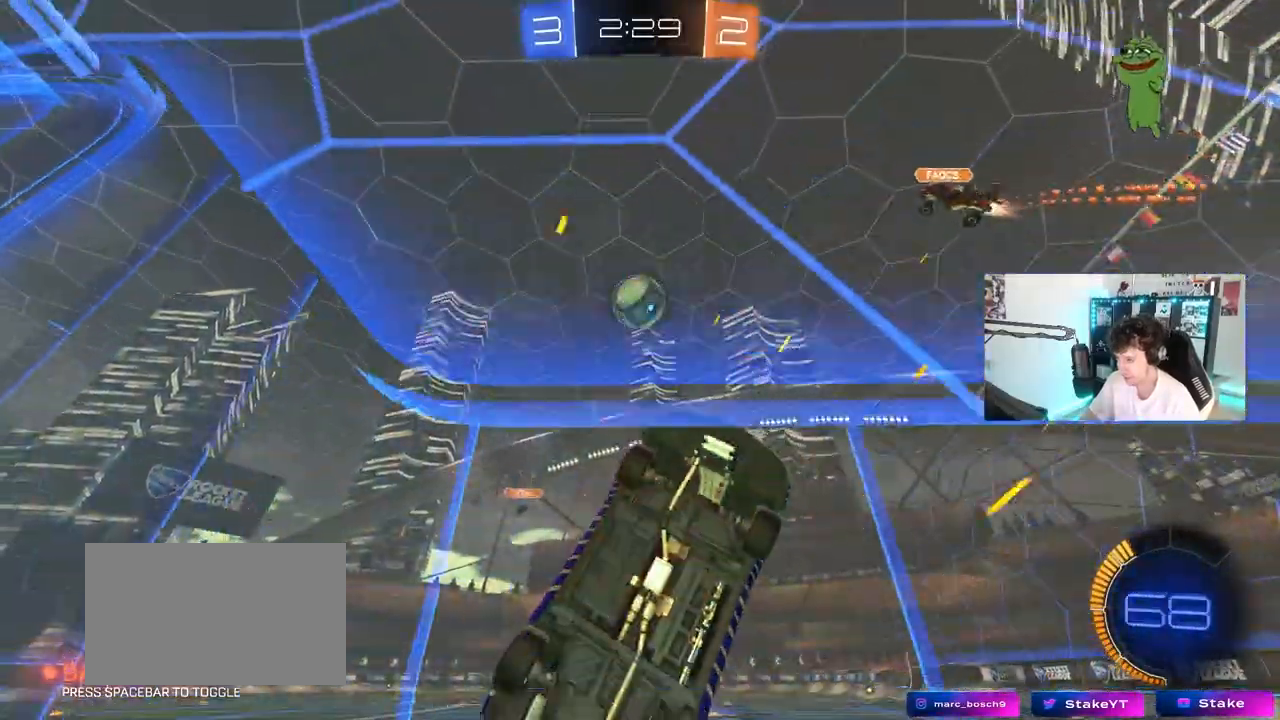
{"keys": ["d", "w"], "mouse": [], "mouse_move": "still", "events": [[17, "mouse_left", "down"], [167, "d", "down"], [217, "mouse_left", "up"], [267, "shift", "down"], [350, "shift", "up"]]}
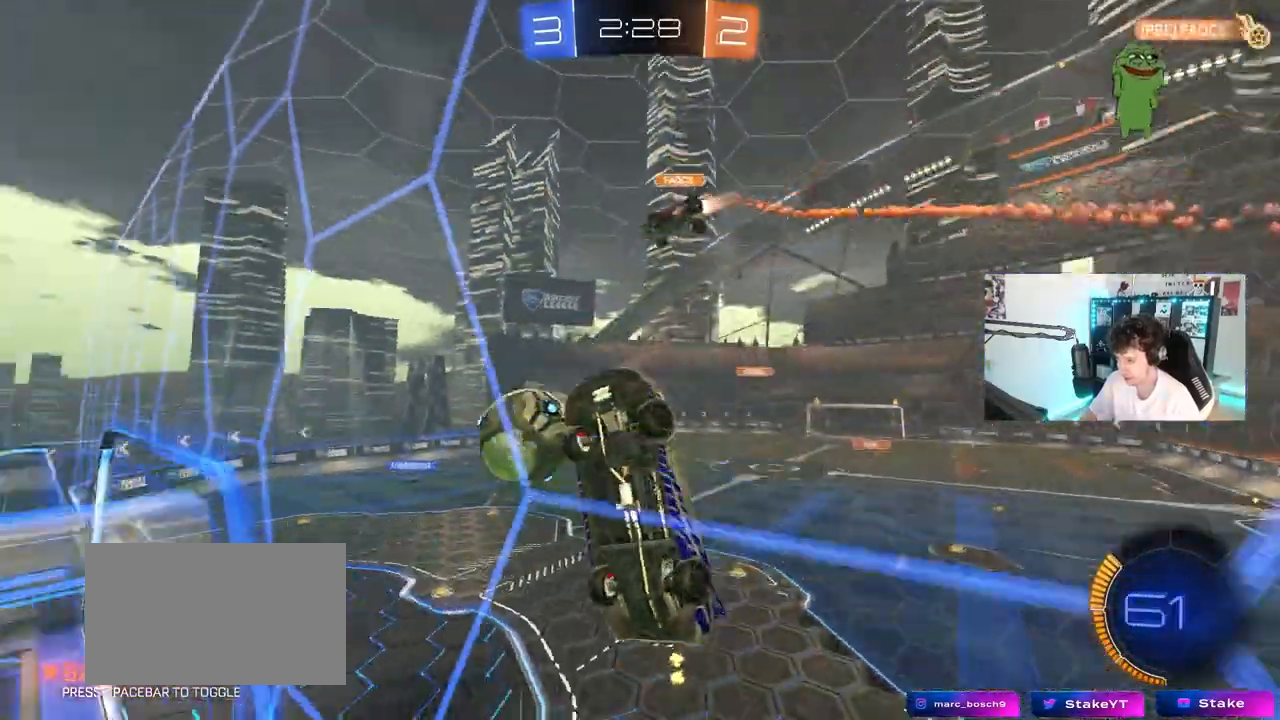
{"keys": ["d", "w"], "mouse": [], "mouse_move": "still", "events": []}
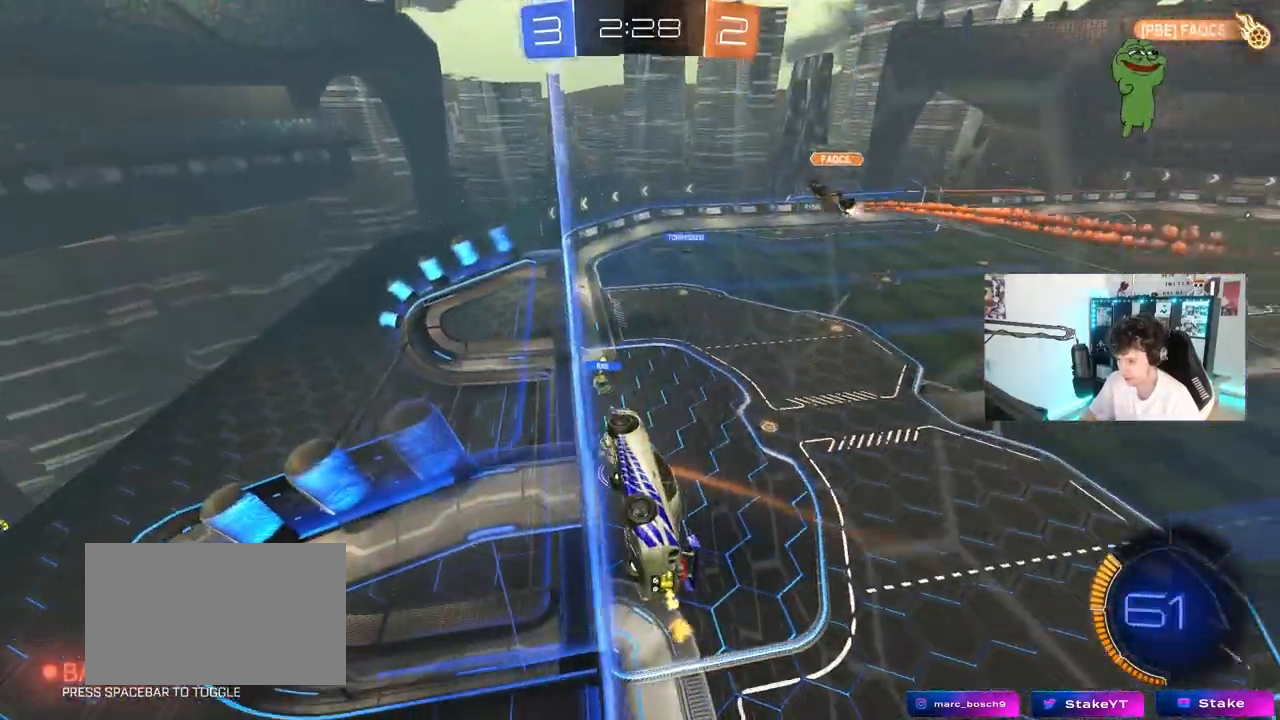
{"keys": ["a"], "mouse": [], "mouse_move": "still", "events": [[50, "d", "up"], [283, "d", "down"], [333, "d", "up"], [433, "a", "down"], [483, "w", "up"]]}
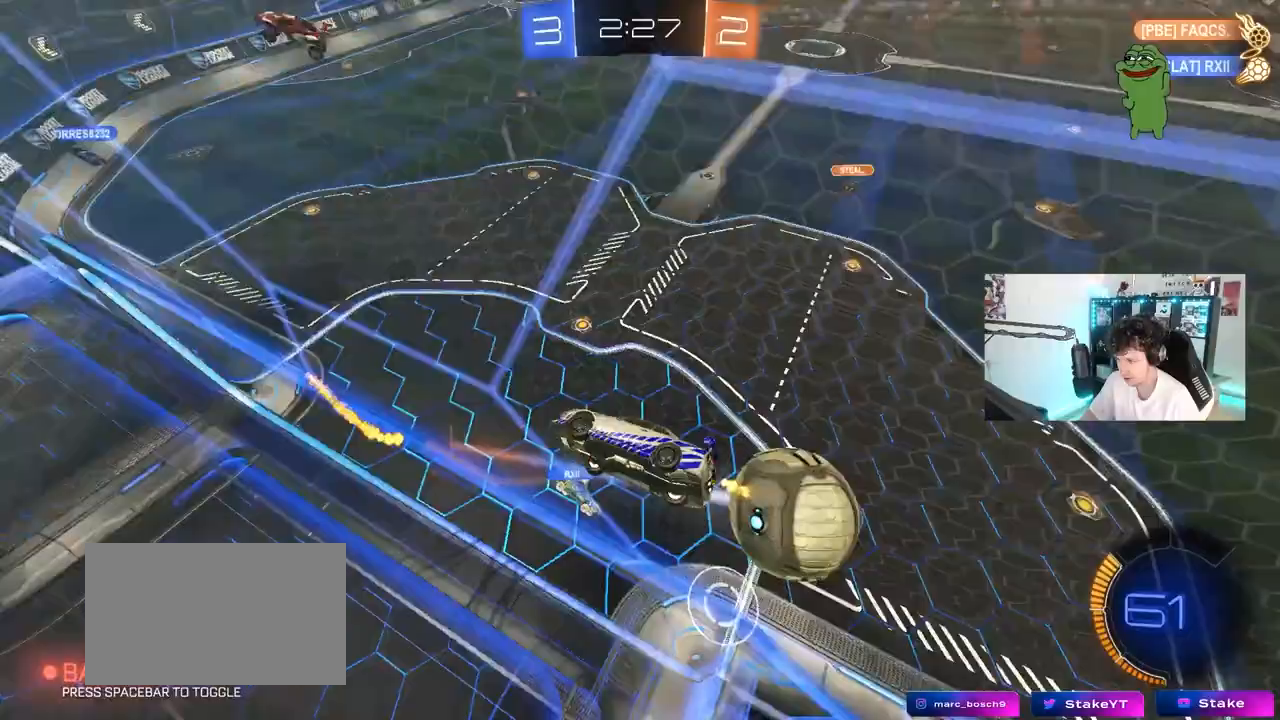
{"keys": ["a", "w"], "mouse": [], "mouse_move": "still", "events": [[67, "w", "down"], [117, "shift", "down"], [250, "shift", "up"]]}
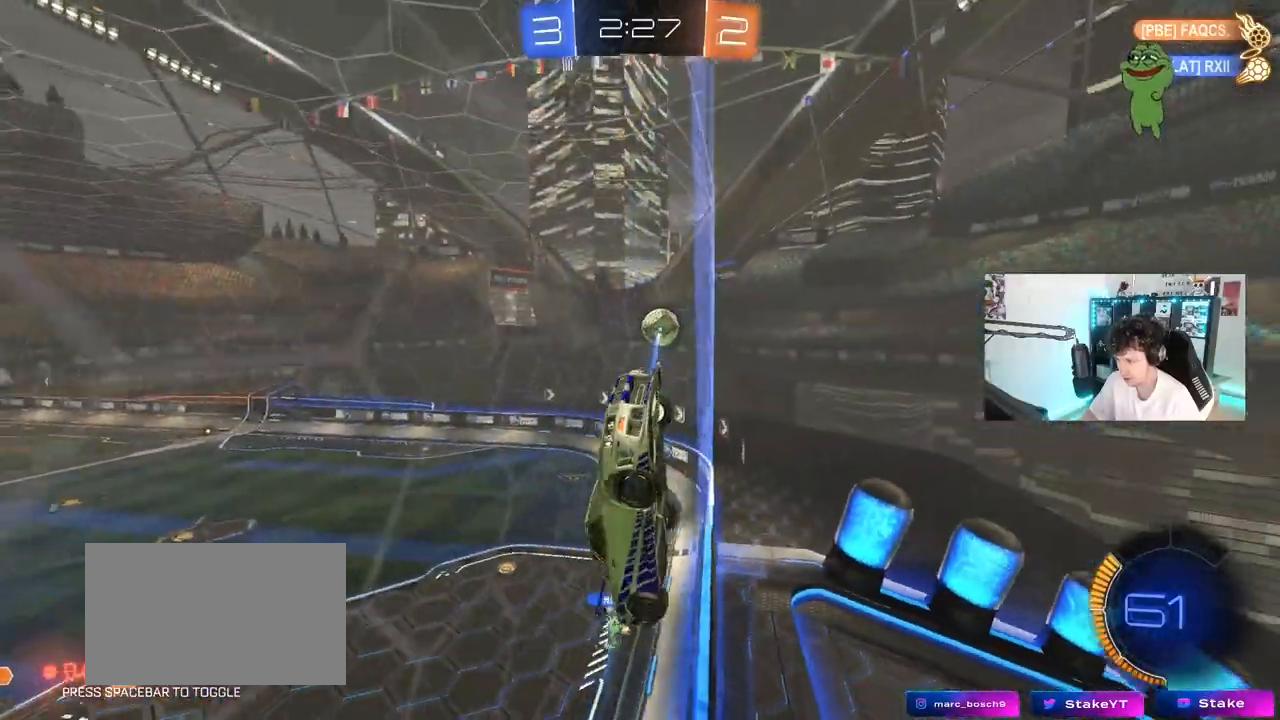
{"keys": ["a", "w"], "mouse": [], "mouse_move": "still", "events": [[33, "shift", "down"], [133, "shift", "up"]]}